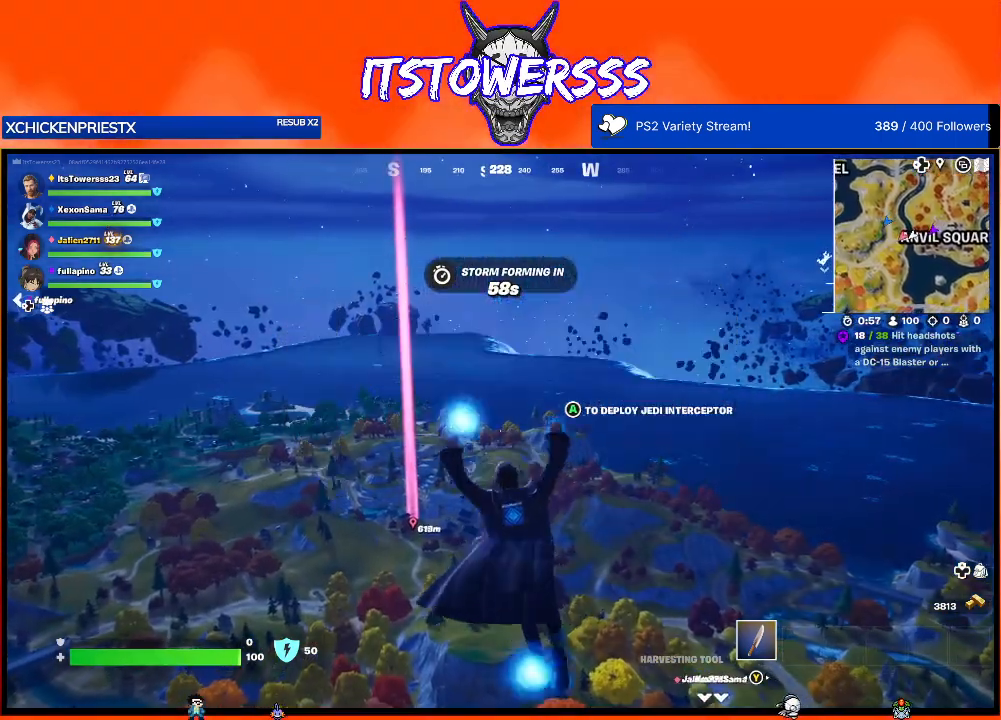
Gameplay with a controller (Xbox layout); each line is a JSON object with the inputs held at the frame after it. "events" lists button and stick changes between this image and that frame as [ms after this image, input, new state], when the widget could be followed in between.
{"buttons": [], "left_stick": "up", "right_stick": "down", "events": [[83, "A", "up"], [317, "right_stick", "down"]]}
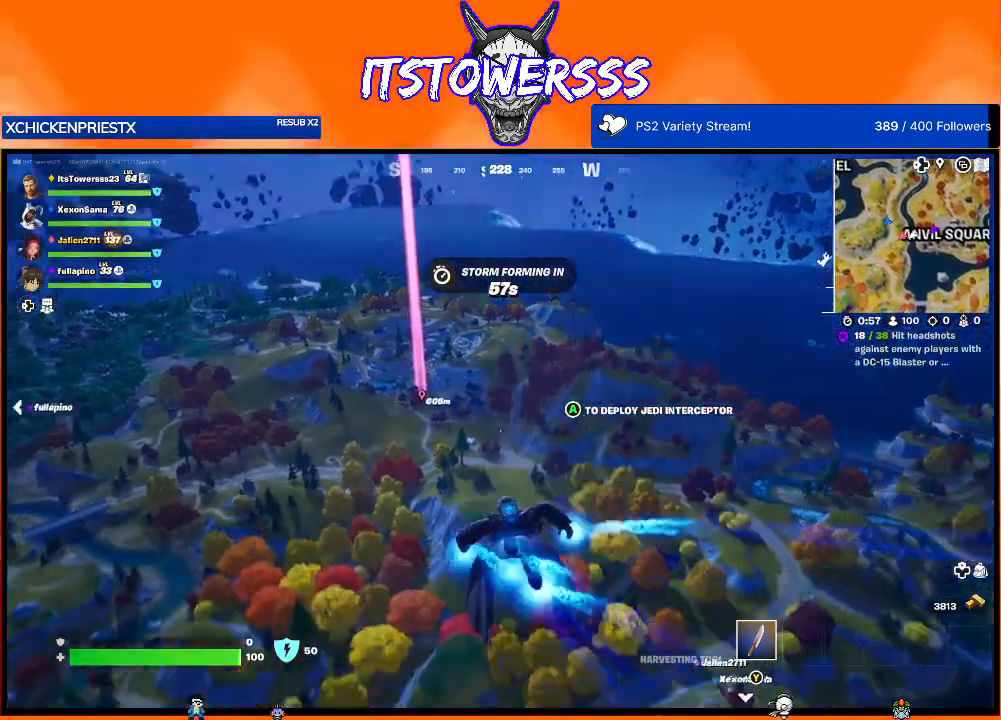
{"buttons": [], "left_stick": "up", "right_stick": "up", "events": [[50, "right_stick", "center"], [450, "right_stick", "up"]]}
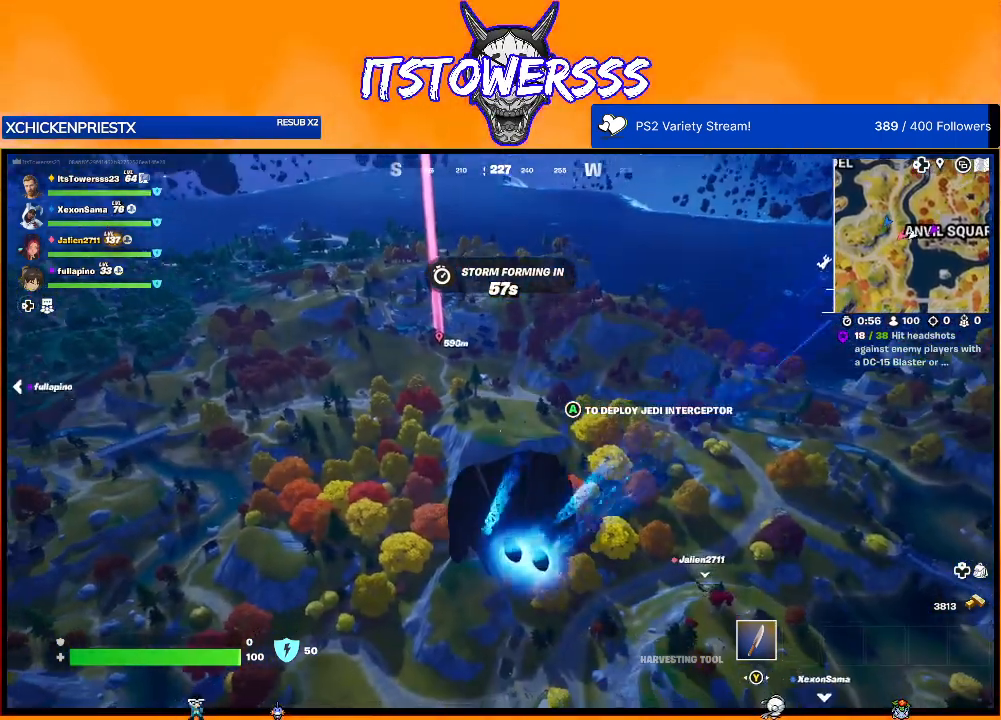
{"buttons": [], "left_stick": "up", "right_stick": "center", "events": [[267, "right_stick", "center"]]}
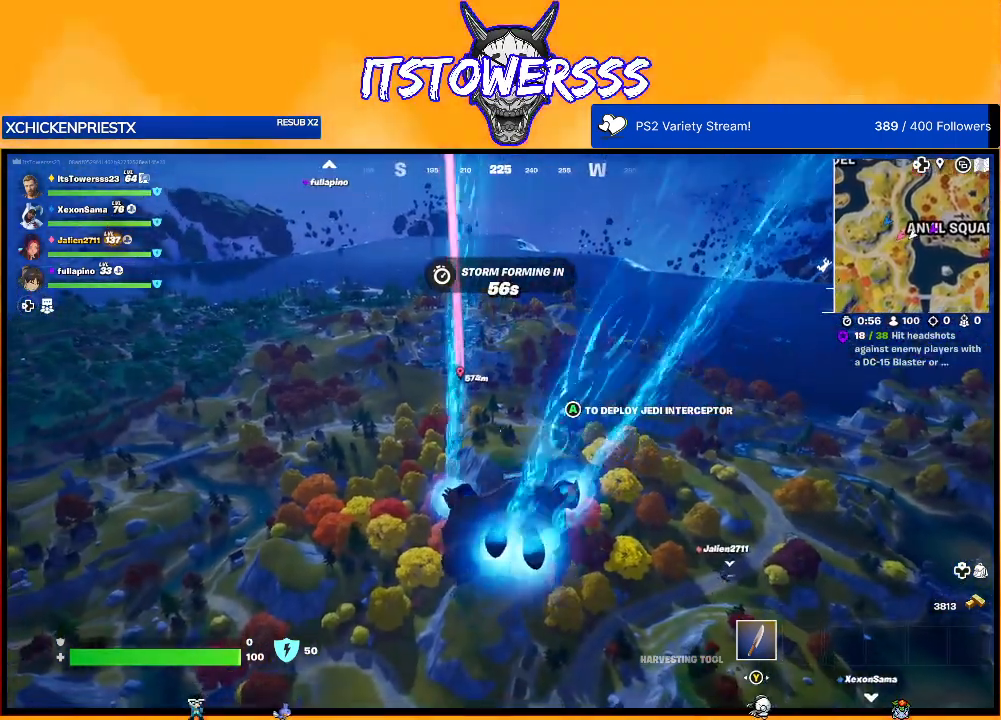
{"buttons": [], "left_stick": "up", "right_stick": "up", "events": [[167, "right_stick", "up"]]}
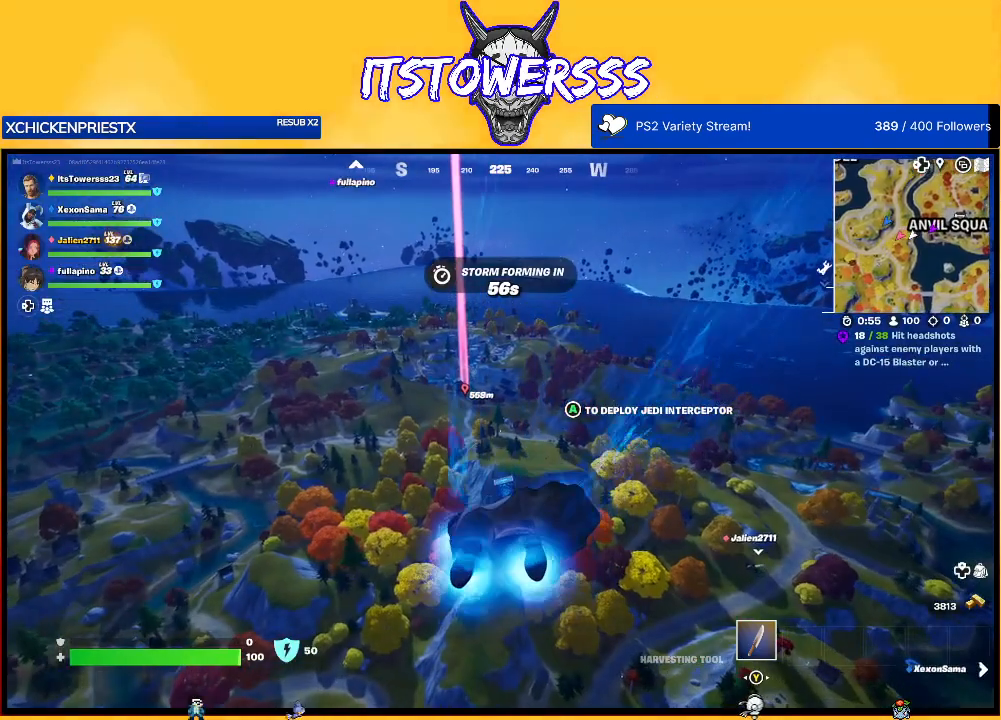
{"buttons": [], "left_stick": "up", "right_stick": "center", "events": [[450, "right_stick", "center"]]}
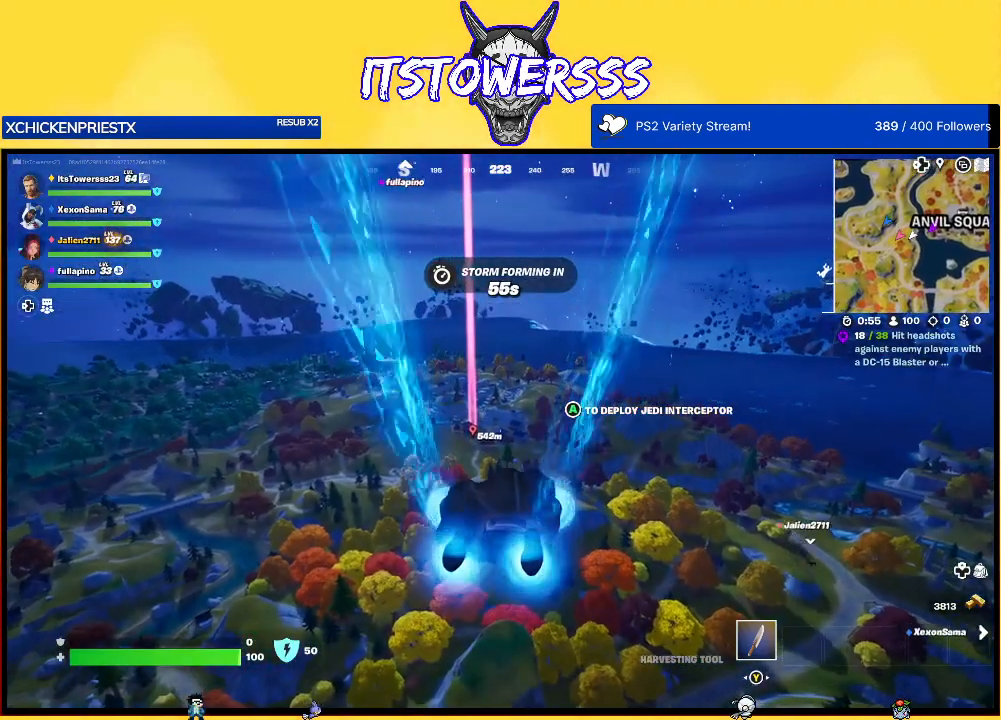
{"buttons": [], "left_stick": "up", "right_stick": "center", "events": []}
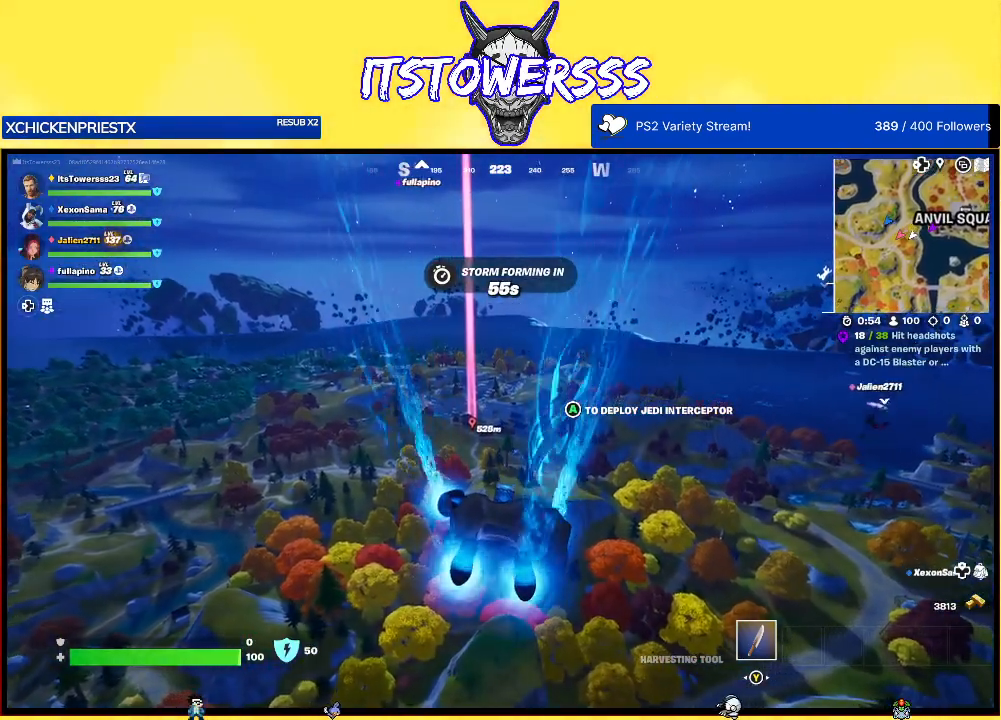
{"buttons": ["A"], "left_stick": "up", "right_stick": "center", "events": [[467, "A", "down"]]}
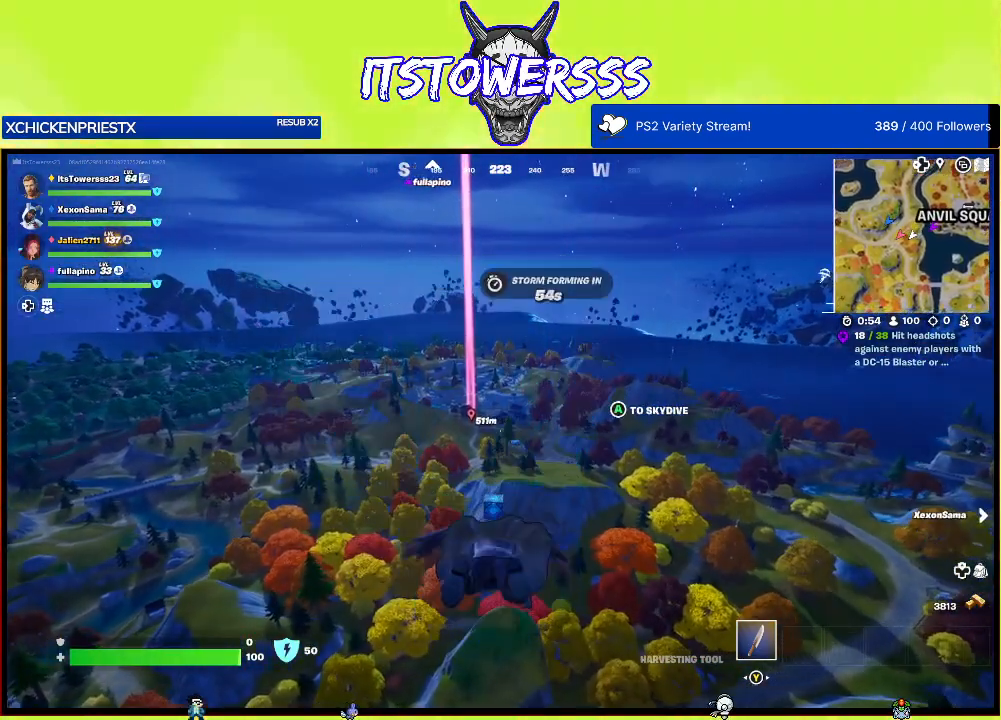
{"buttons": [], "left_stick": "up", "right_stick": "center", "events": [[33, "A", "up"]]}
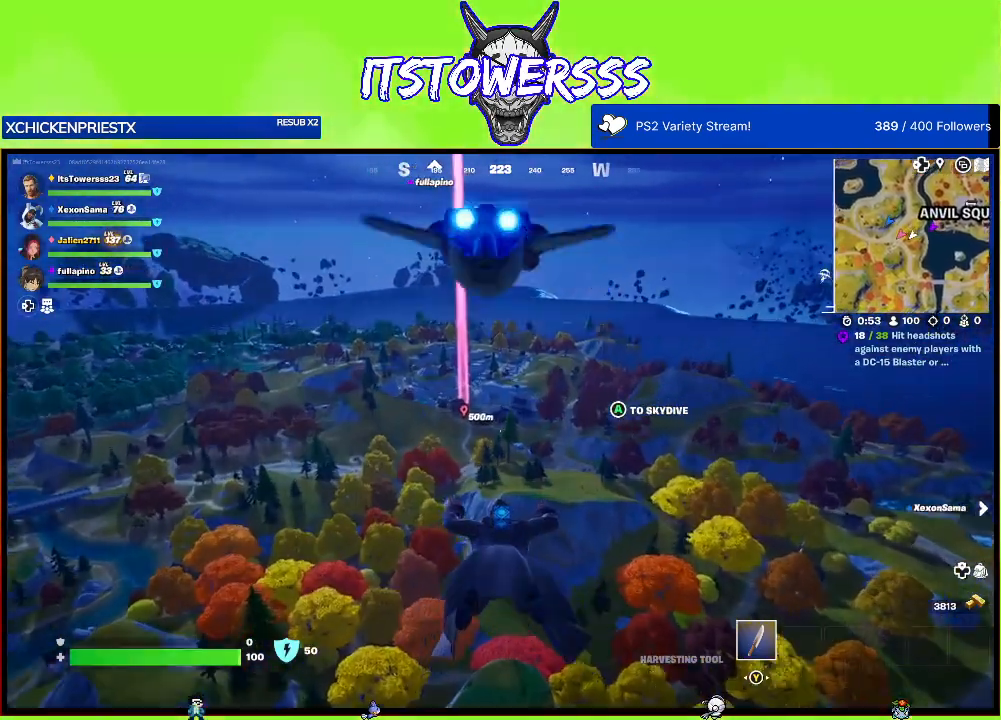
{"buttons": [], "left_stick": "up", "right_stick": "center", "events": []}
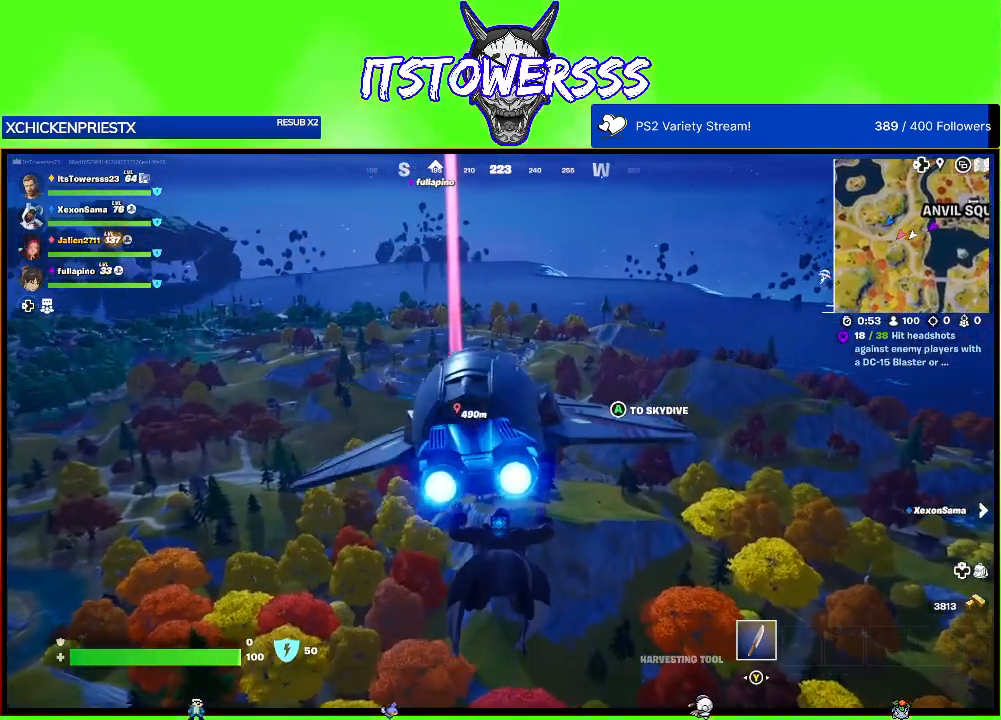
{"buttons": [], "left_stick": "up", "right_stick": "center", "events": []}
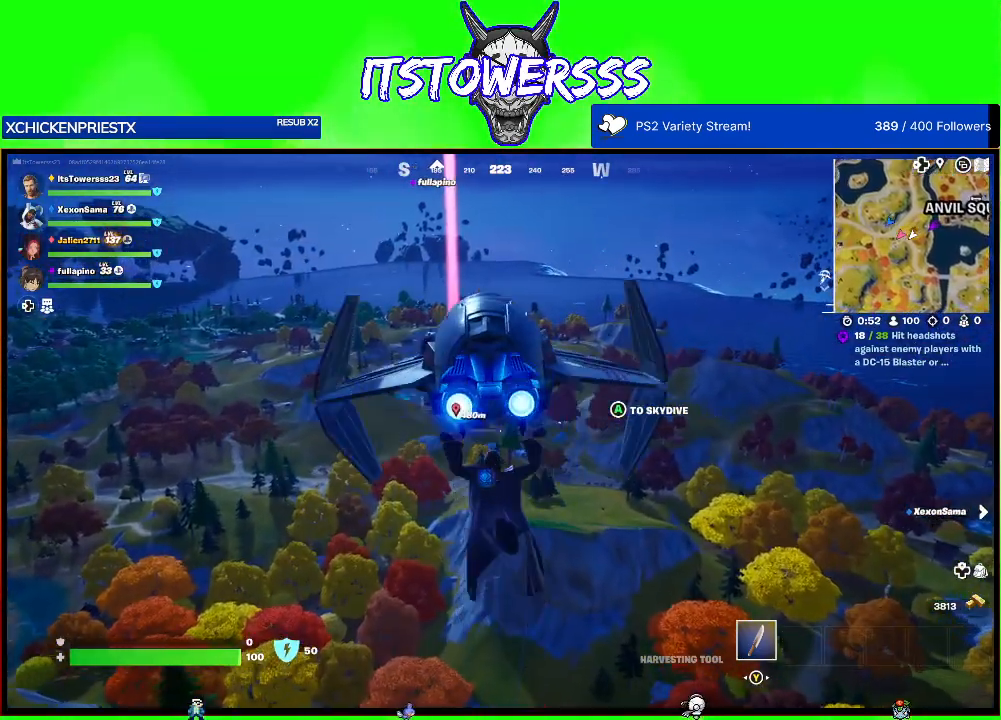
{"buttons": [], "left_stick": "up", "right_stick": "center", "events": []}
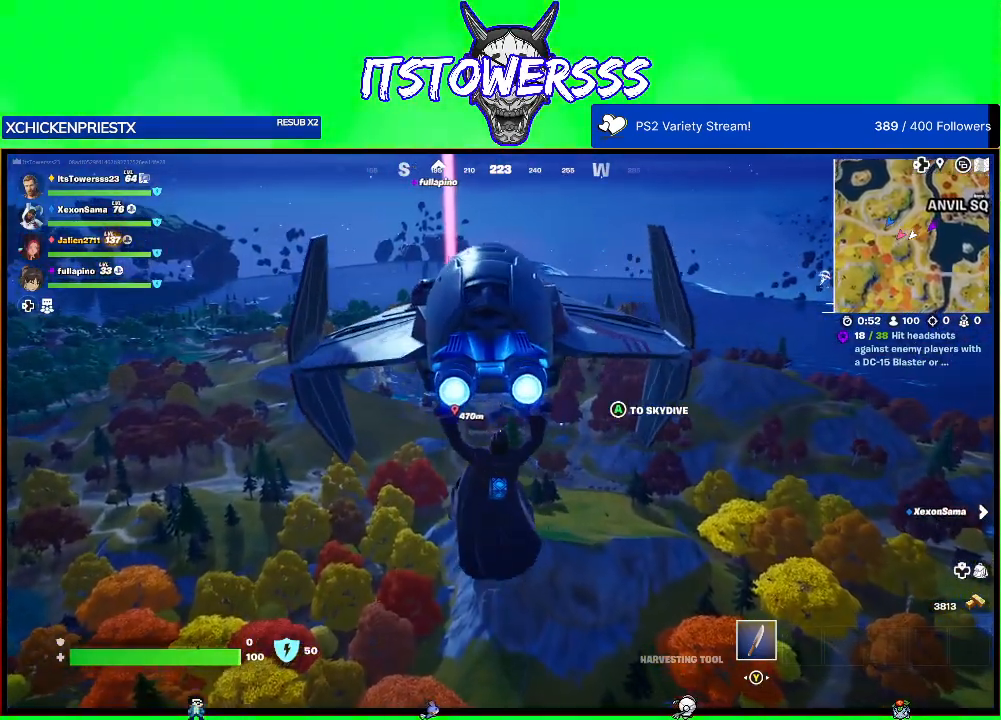
{"buttons": [], "left_stick": "up", "right_stick": "center", "events": []}
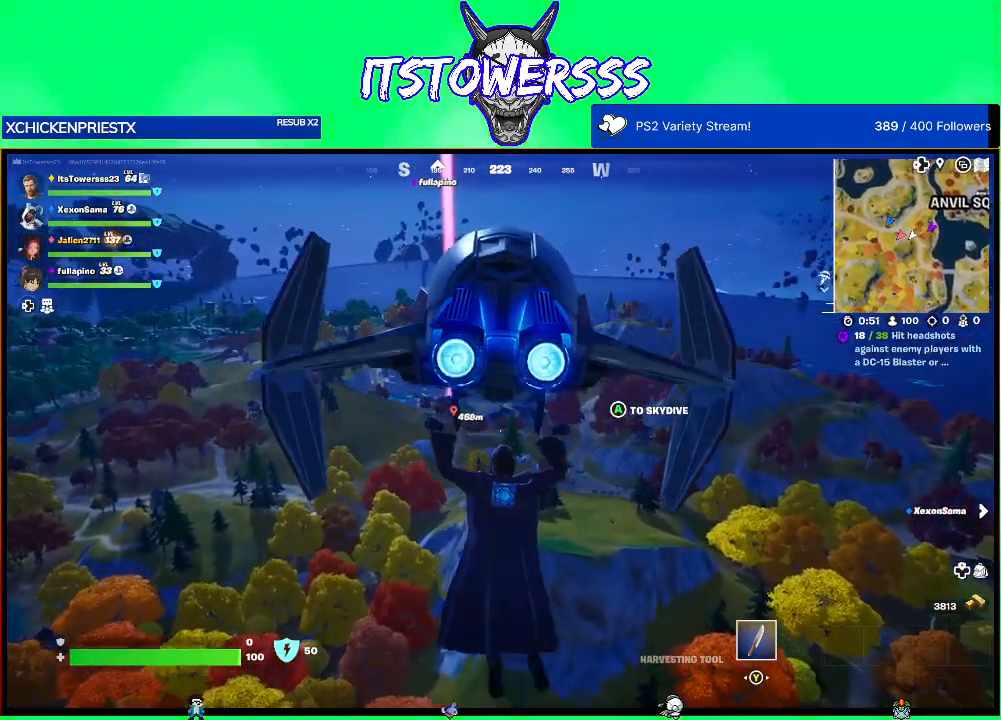
{"buttons": [], "left_stick": "up", "right_stick": "center", "events": []}
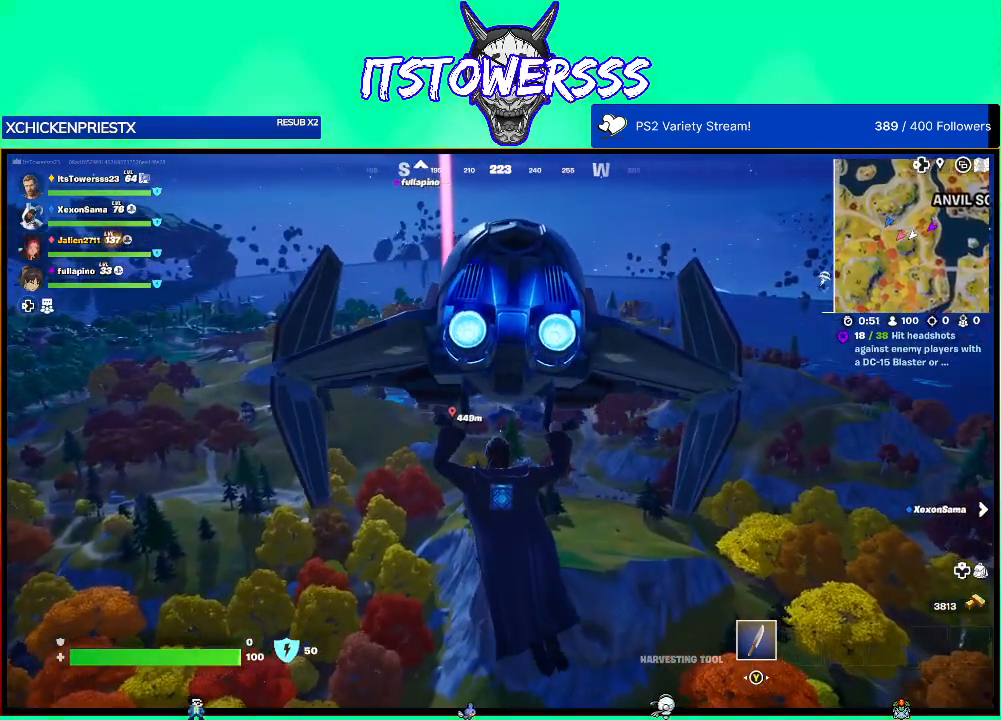
{"buttons": [], "left_stick": "up", "right_stick": "center", "events": []}
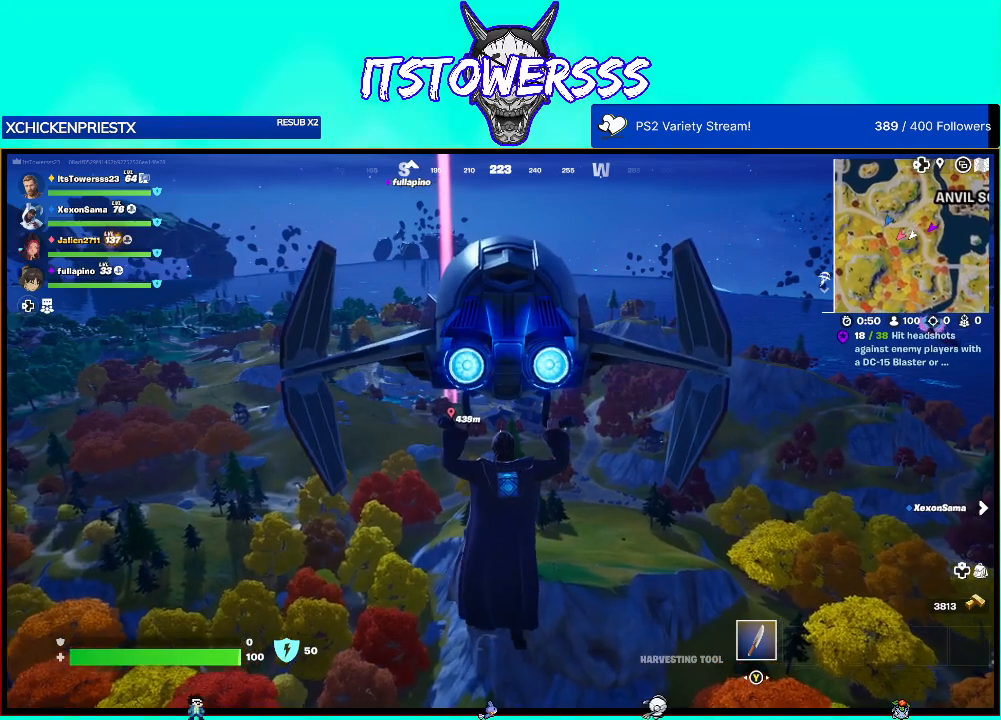
{"buttons": [], "left_stick": "up", "right_stick": "up", "events": [[450, "right_stick", "up"]]}
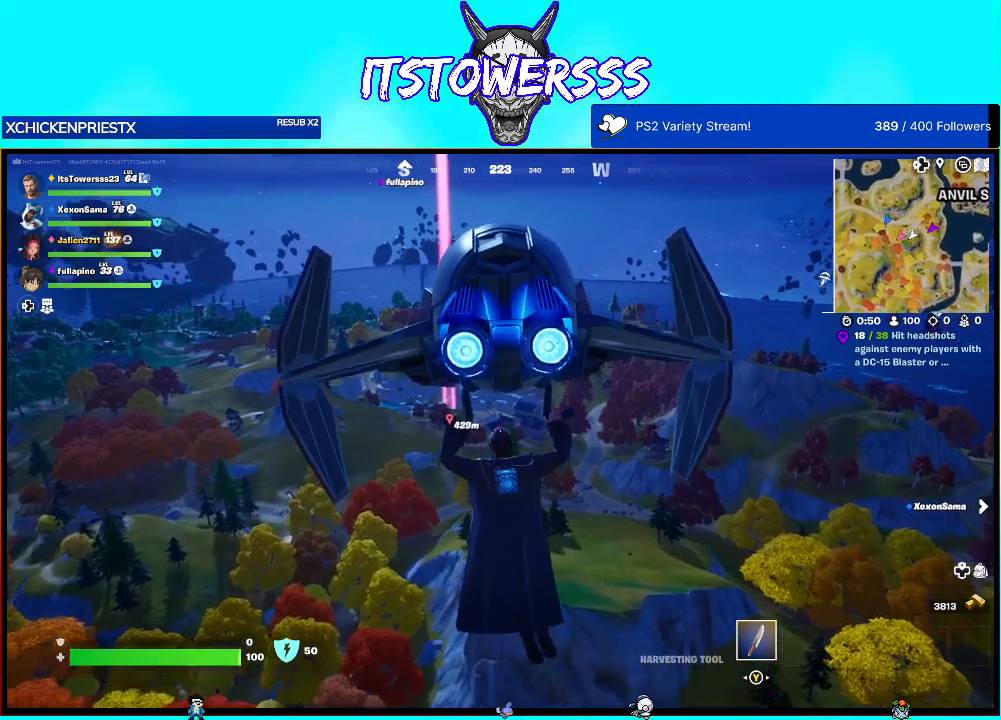
{"buttons": [], "left_stick": "up", "right_stick": "center", "events": [[183, "right_stick", "center"]]}
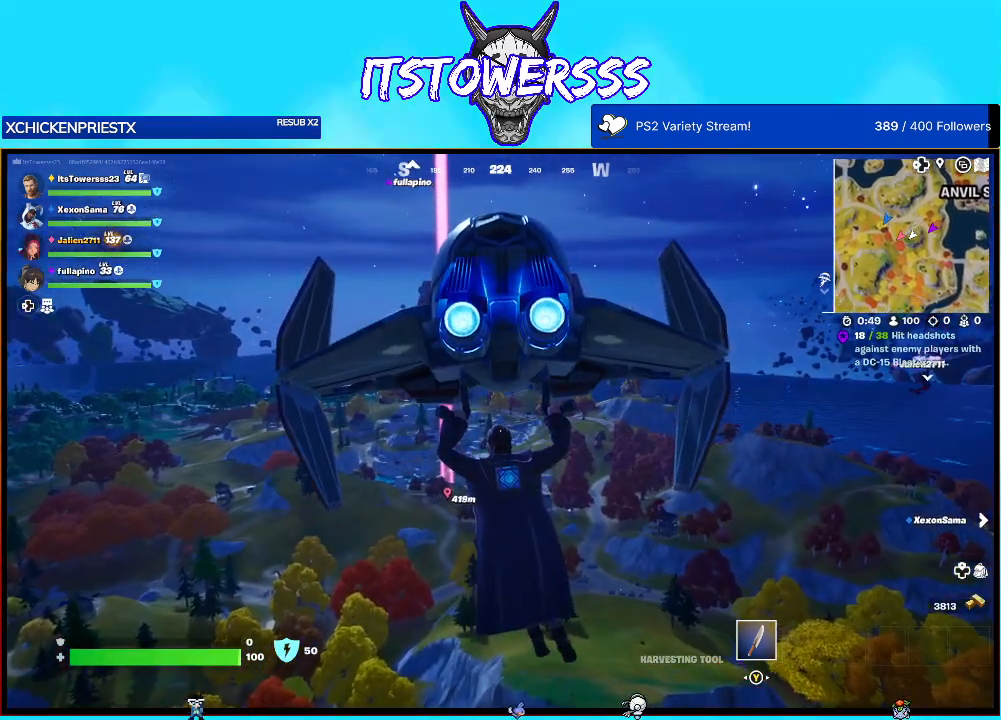
{"buttons": [], "left_stick": "up", "right_stick": "center", "events": [[150, "right_stick", "up"], [400, "right_stick", "center"]]}
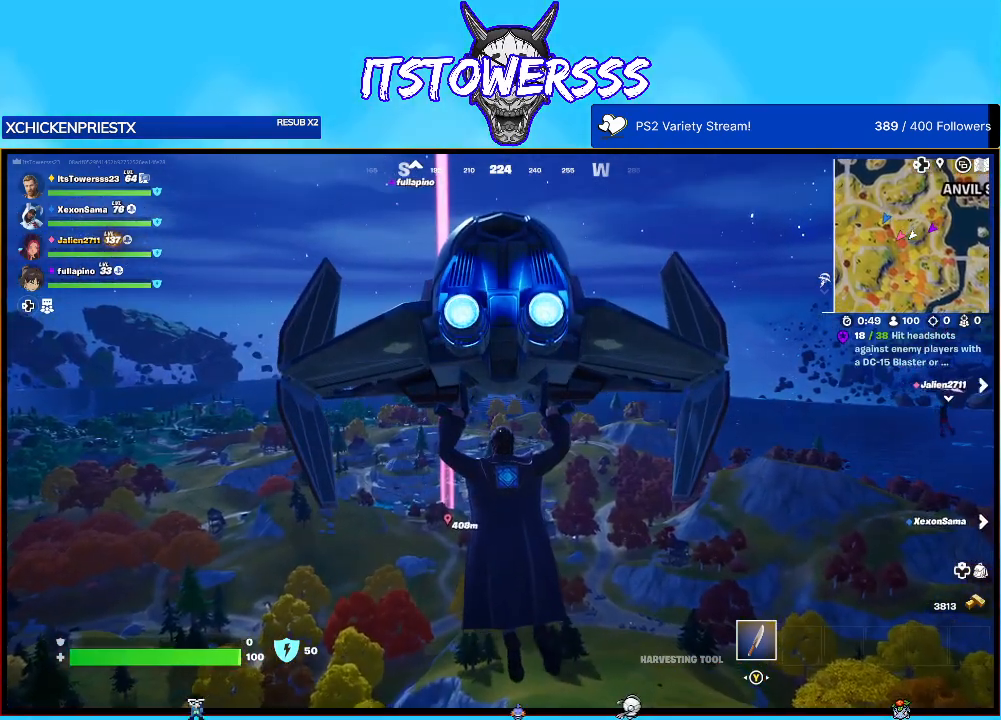
{"buttons": [], "left_stick": "up", "right_stick": "center", "events": []}
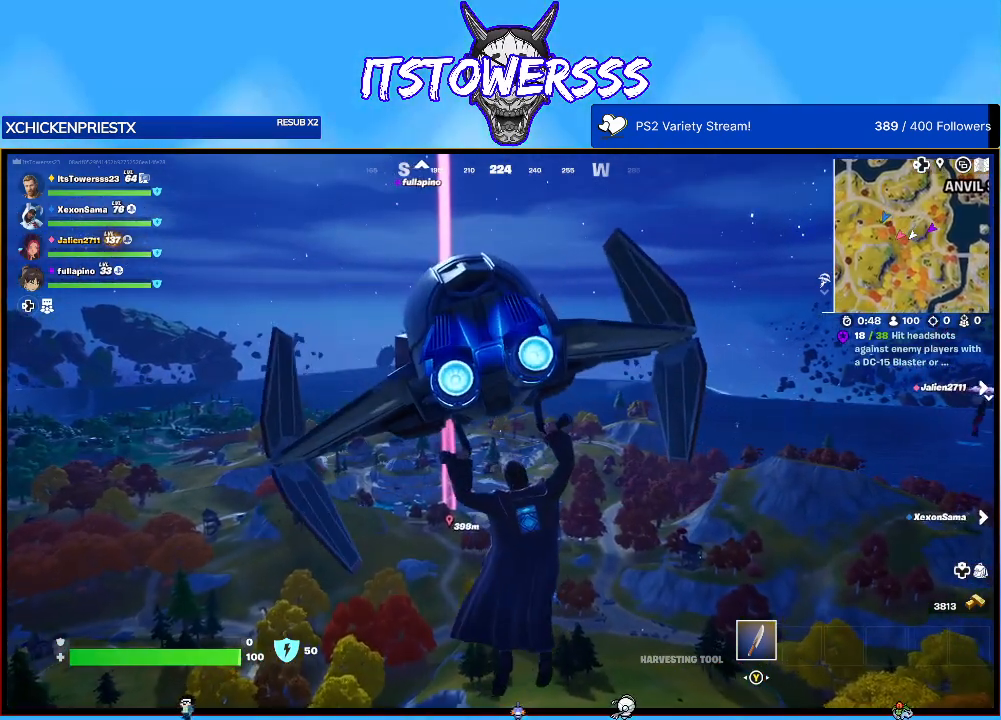
{"buttons": [], "left_stick": "up", "right_stick": "right", "events": [[400, "right_stick", "right"]]}
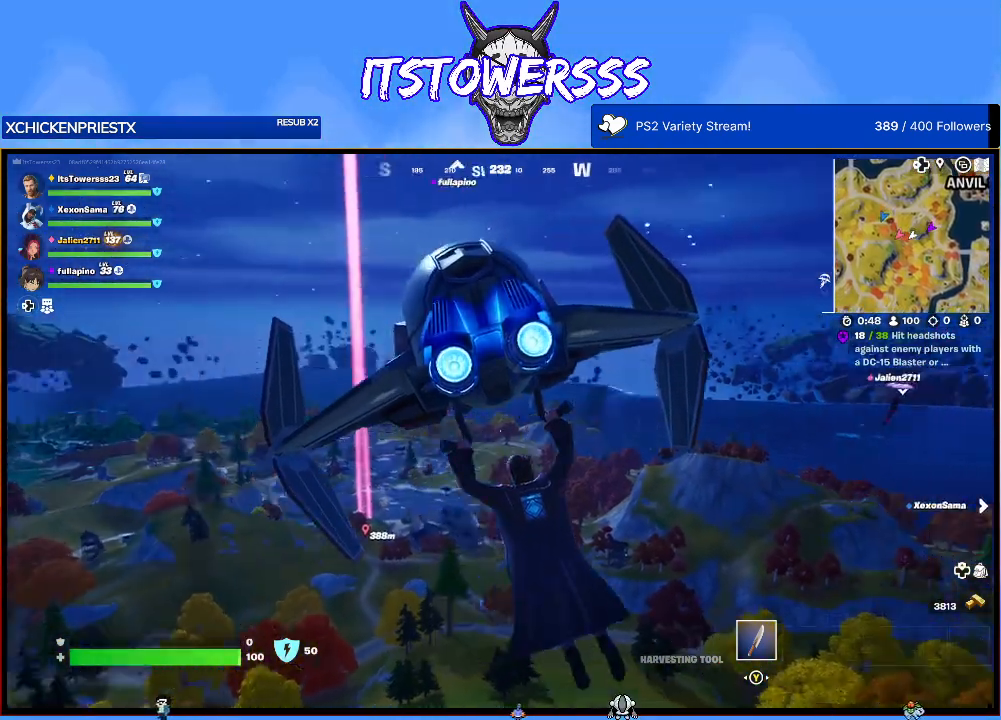
{"buttons": [], "left_stick": "up", "right_stick": "right", "events": [[67, "right_stick", "center"], [467, "right_stick", "right"]]}
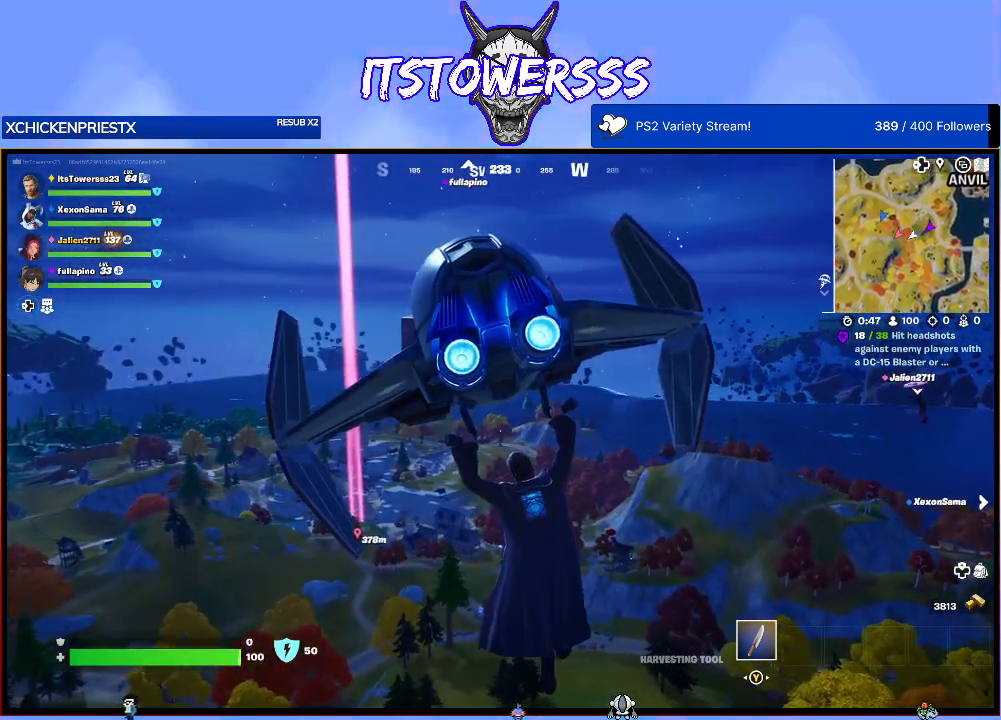
{"buttons": [], "left_stick": "up", "right_stick": "center", "events": [[117, "right_stick", "center"]]}
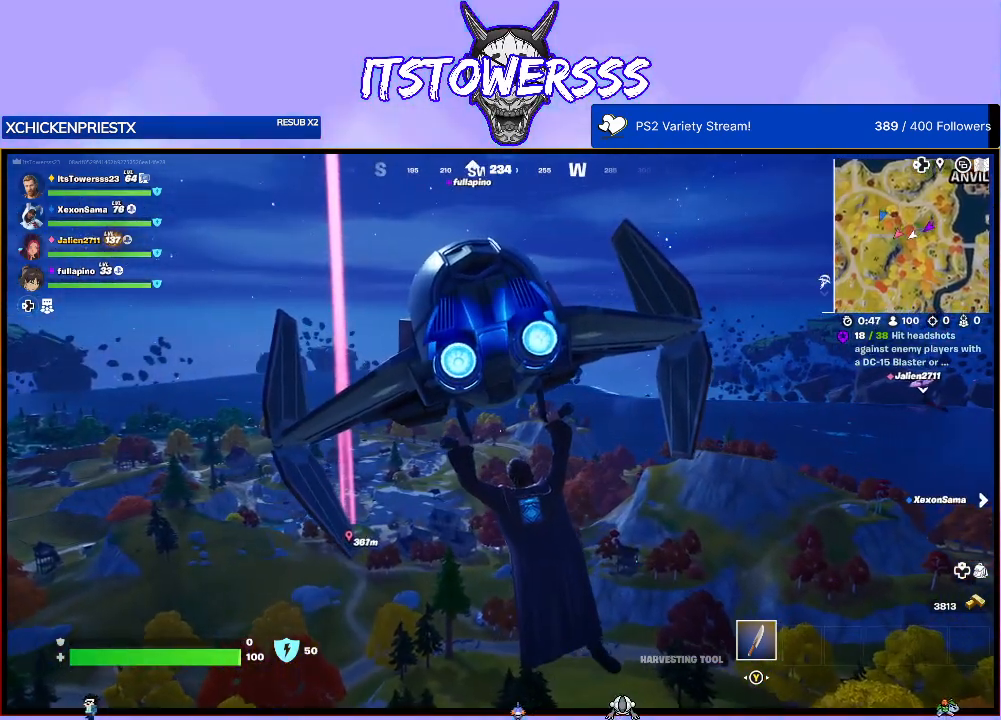
{"buttons": [], "left_stick": "up", "right_stick": "center", "events": []}
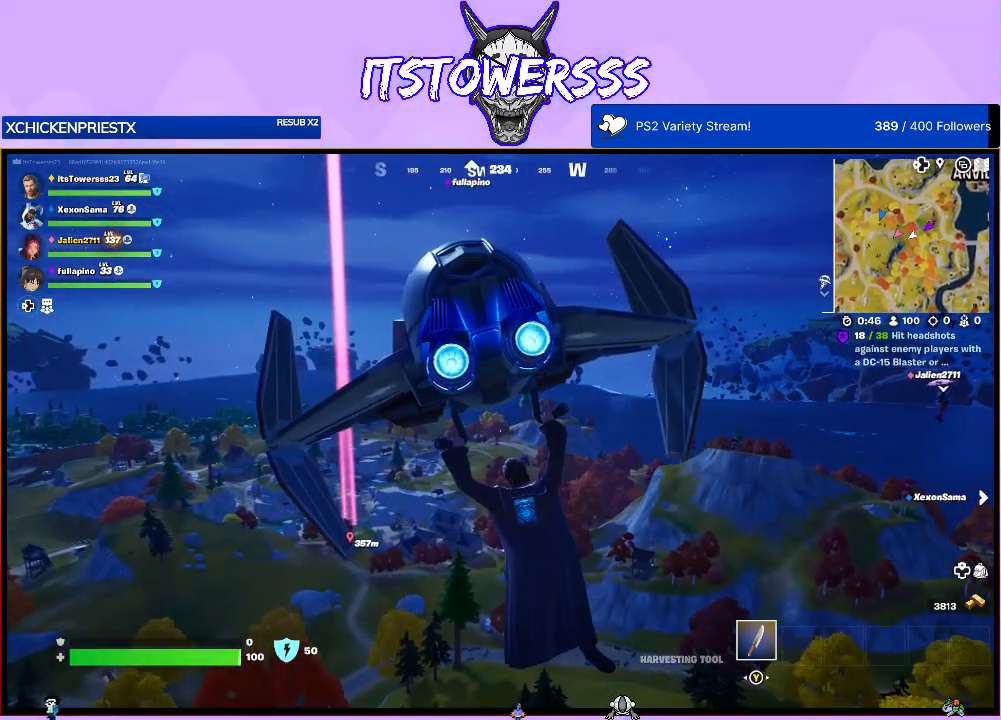
{"buttons": [], "left_stick": "up", "right_stick": "down-left", "events": [[350, "right_stick", "down"], [417, "right_stick", "down-left"]]}
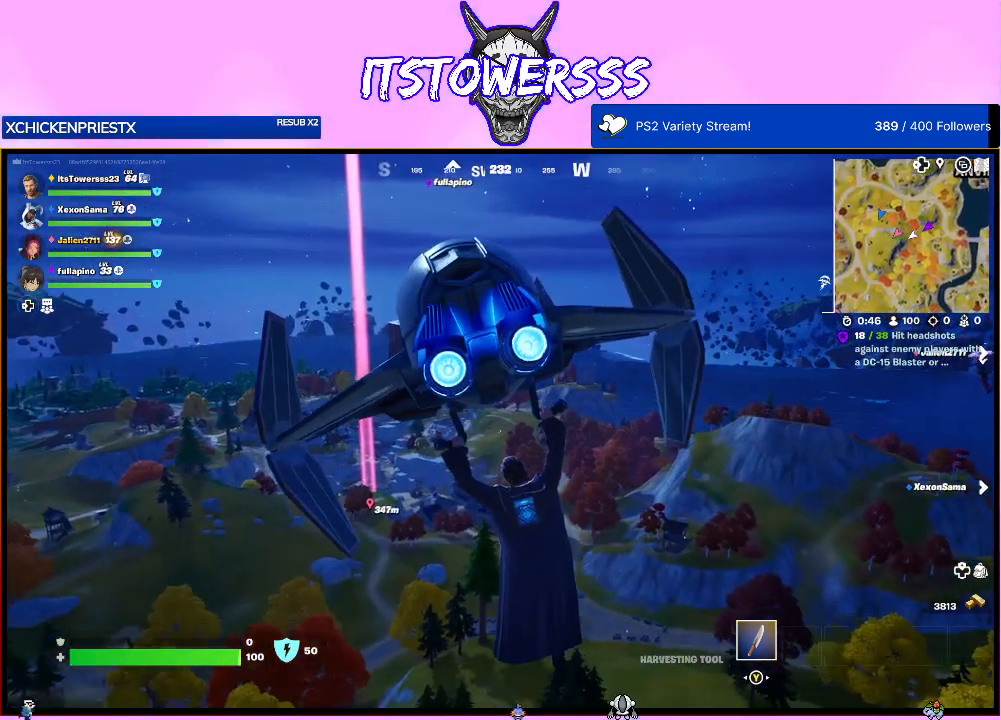
{"buttons": [], "left_stick": "up", "right_stick": "center", "events": [[67, "right_stick", "center"]]}
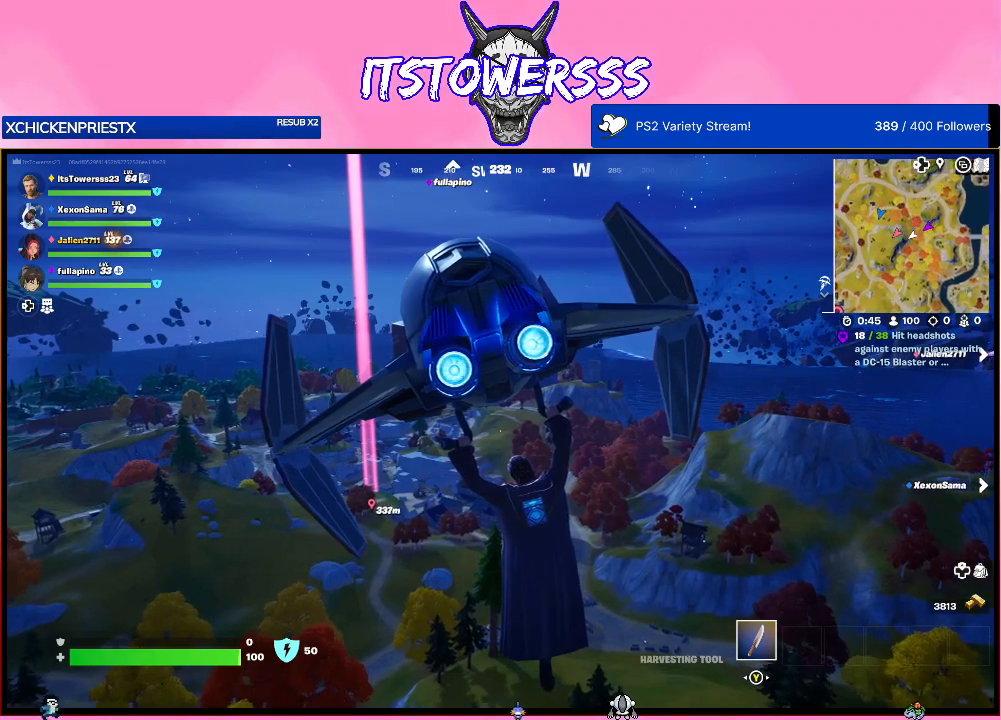
{"buttons": [], "left_stick": "up", "right_stick": "center", "events": []}
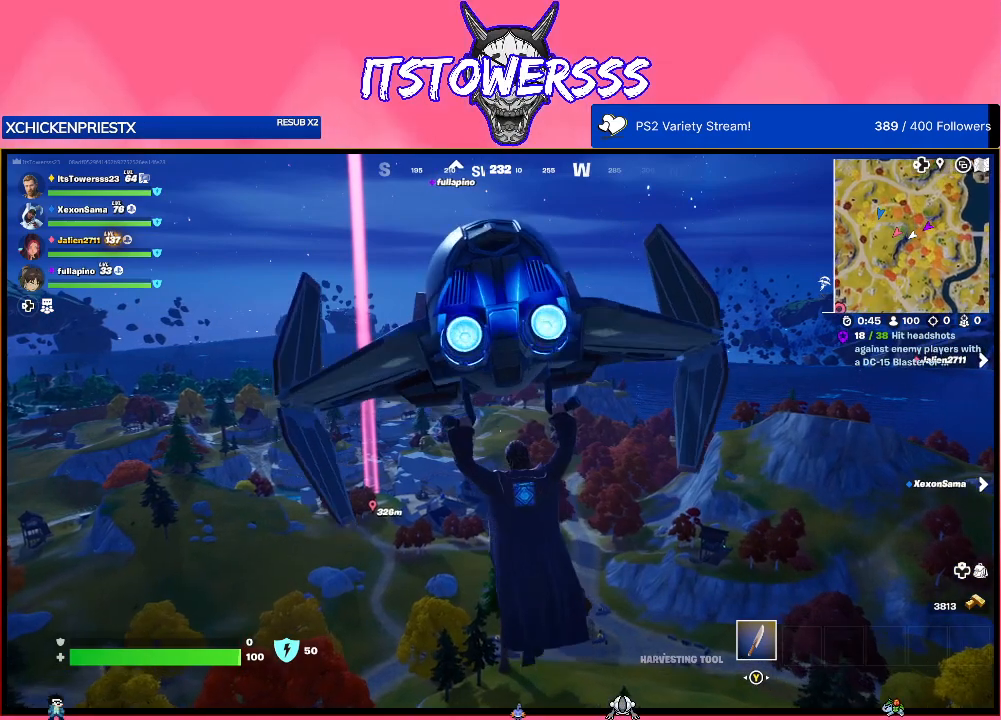
{"buttons": [], "left_stick": "up", "right_stick": "center", "events": []}
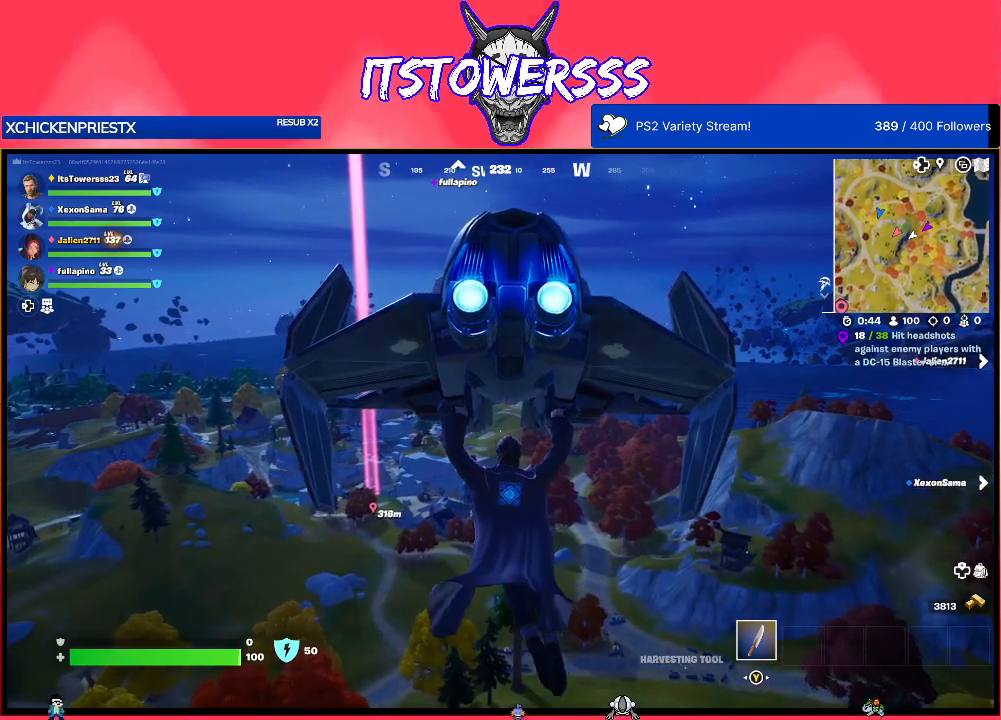
{"buttons": [], "left_stick": "up", "right_stick": "center", "events": []}
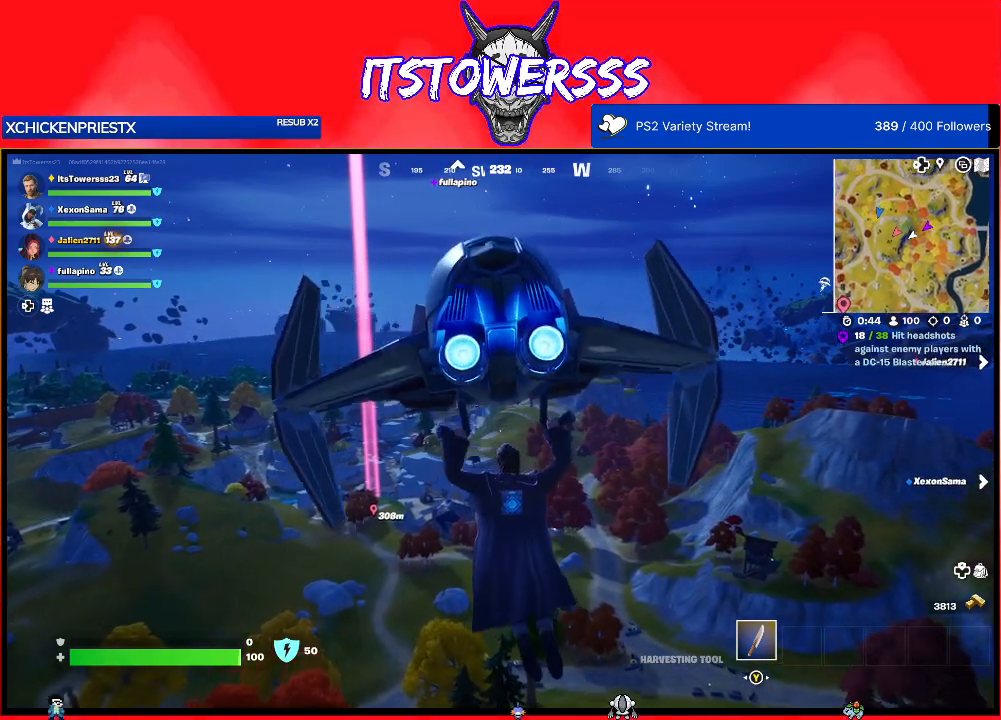
{"buttons": [], "left_stick": "up", "right_stick": "center", "events": []}
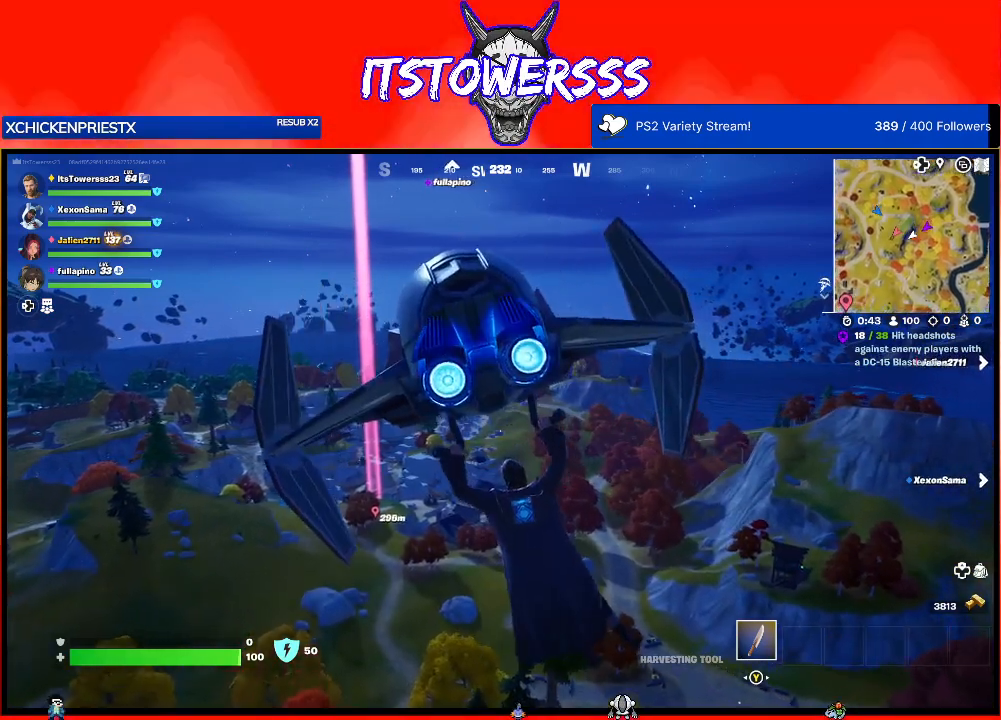
{"buttons": [], "left_stick": "up", "right_stick": "down", "events": [[483, "right_stick", "down"]]}
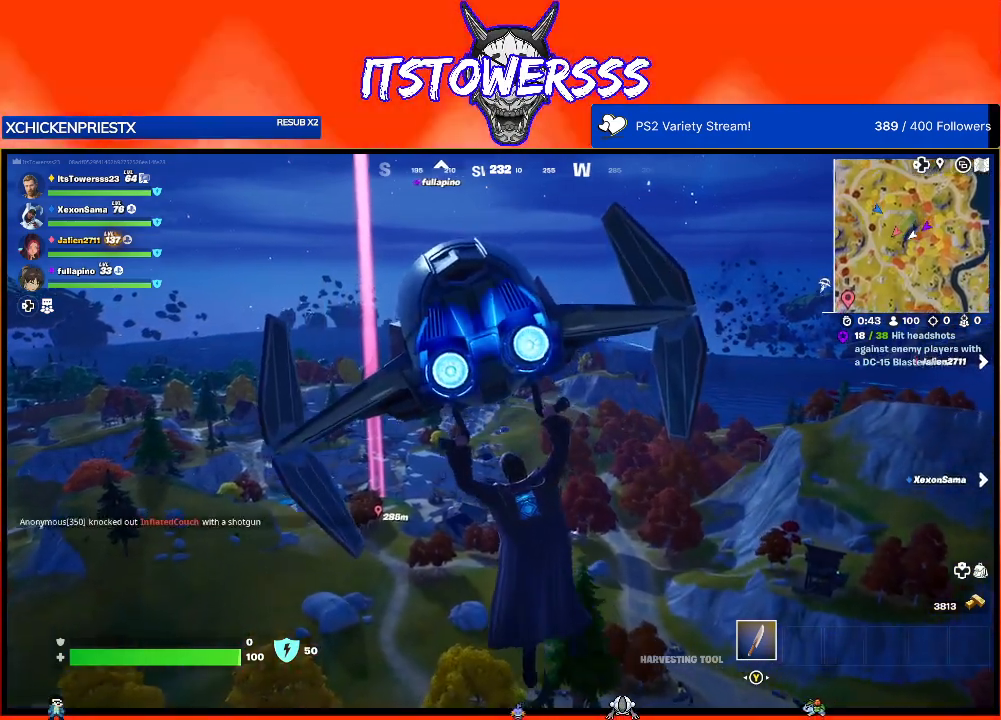
{"buttons": [], "left_stick": "up", "right_stick": "center", "events": [[117, "right_stick", "center"]]}